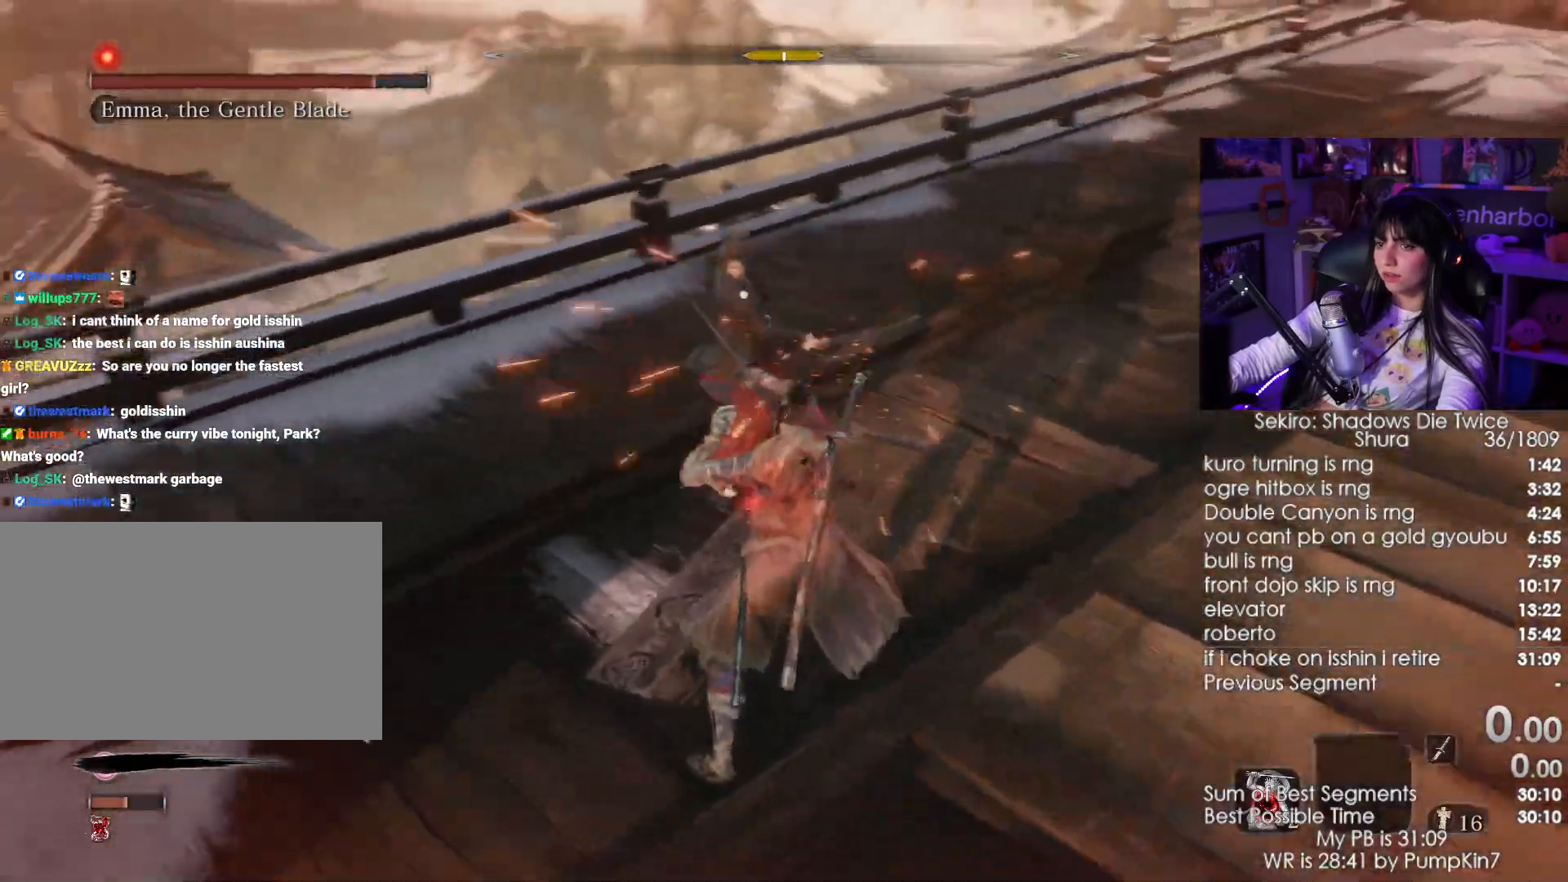
Gameplay with keyboard and mouse; each line is a JSON object with the keys and mouse buttons held at the frame after it. "events" lists presses ("down") and releases ("up") of "1", "2", "3", "4", "5", "a", "alt", "c", "caps_lock", "ctrl", "d", "e", "f", "g", "q", "r", "s", "shift", "space", "t", "tab", "v", "w", "x", "z", "mouse_left", "mouse_wheel" and "mouse_right" between this image and that frame as [ms after this image, input, new state], when the widget could be followed in between. "mouse_left", "mouse_wheel", "mouse_right" = the "left", "wheel", "right" buttons of the "mouse" list. No other keys are recorded. "wheel" means that the mouse wheel is clicked or scrolled. Not read: mouse_move.
{"keys": ["w"], "mouse": [], "events": [[300, "mouse_right", "down"], [350, "w", "down"], [450, "mouse_right", "up"]]}
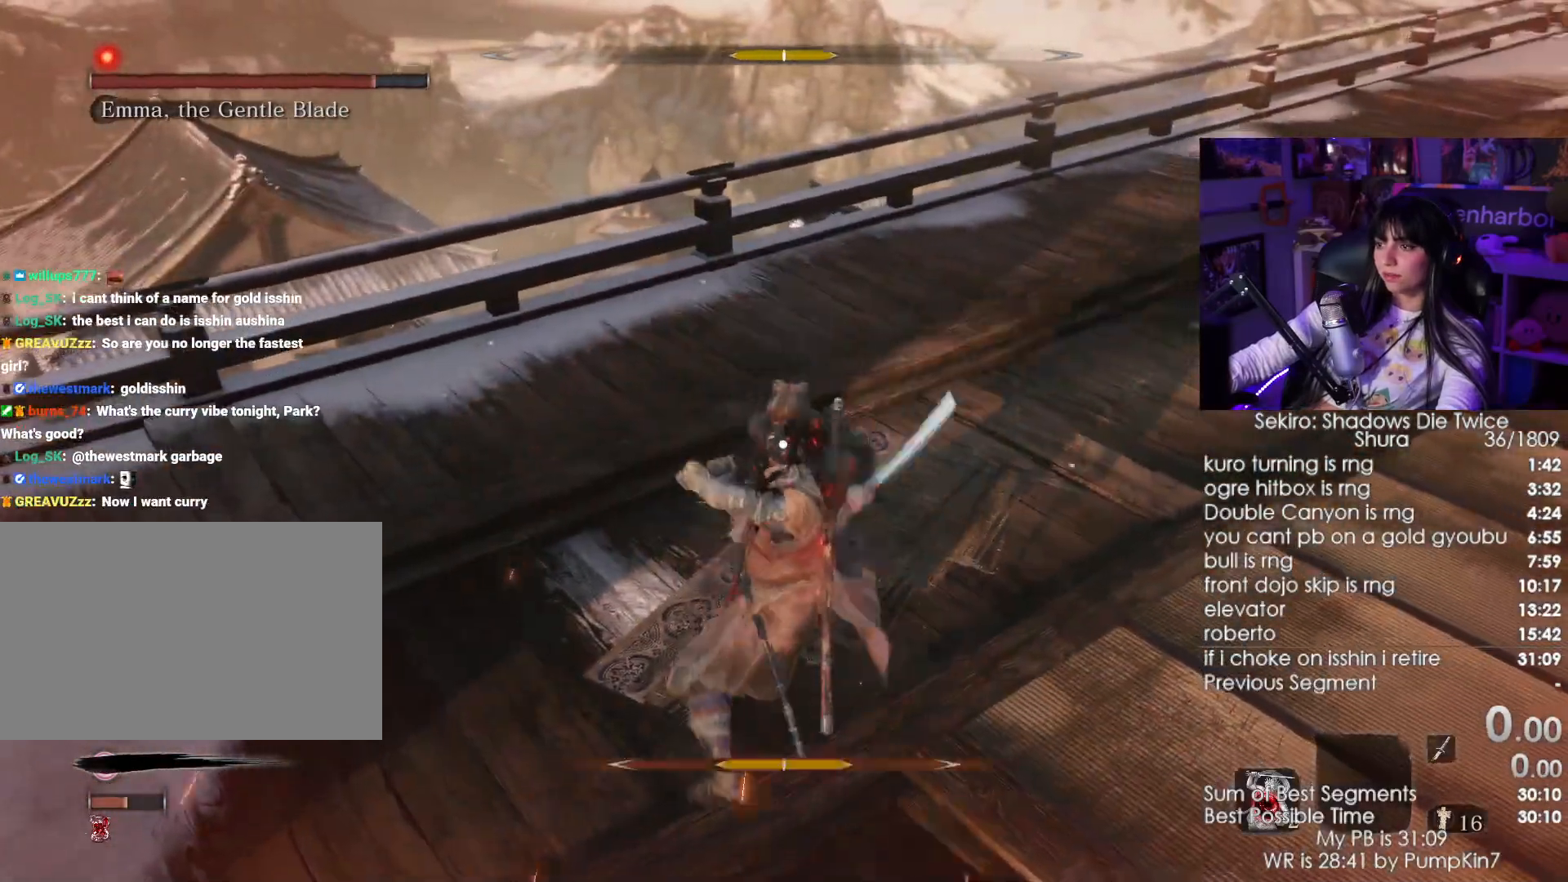
{"keys": ["w"], "mouse": []}
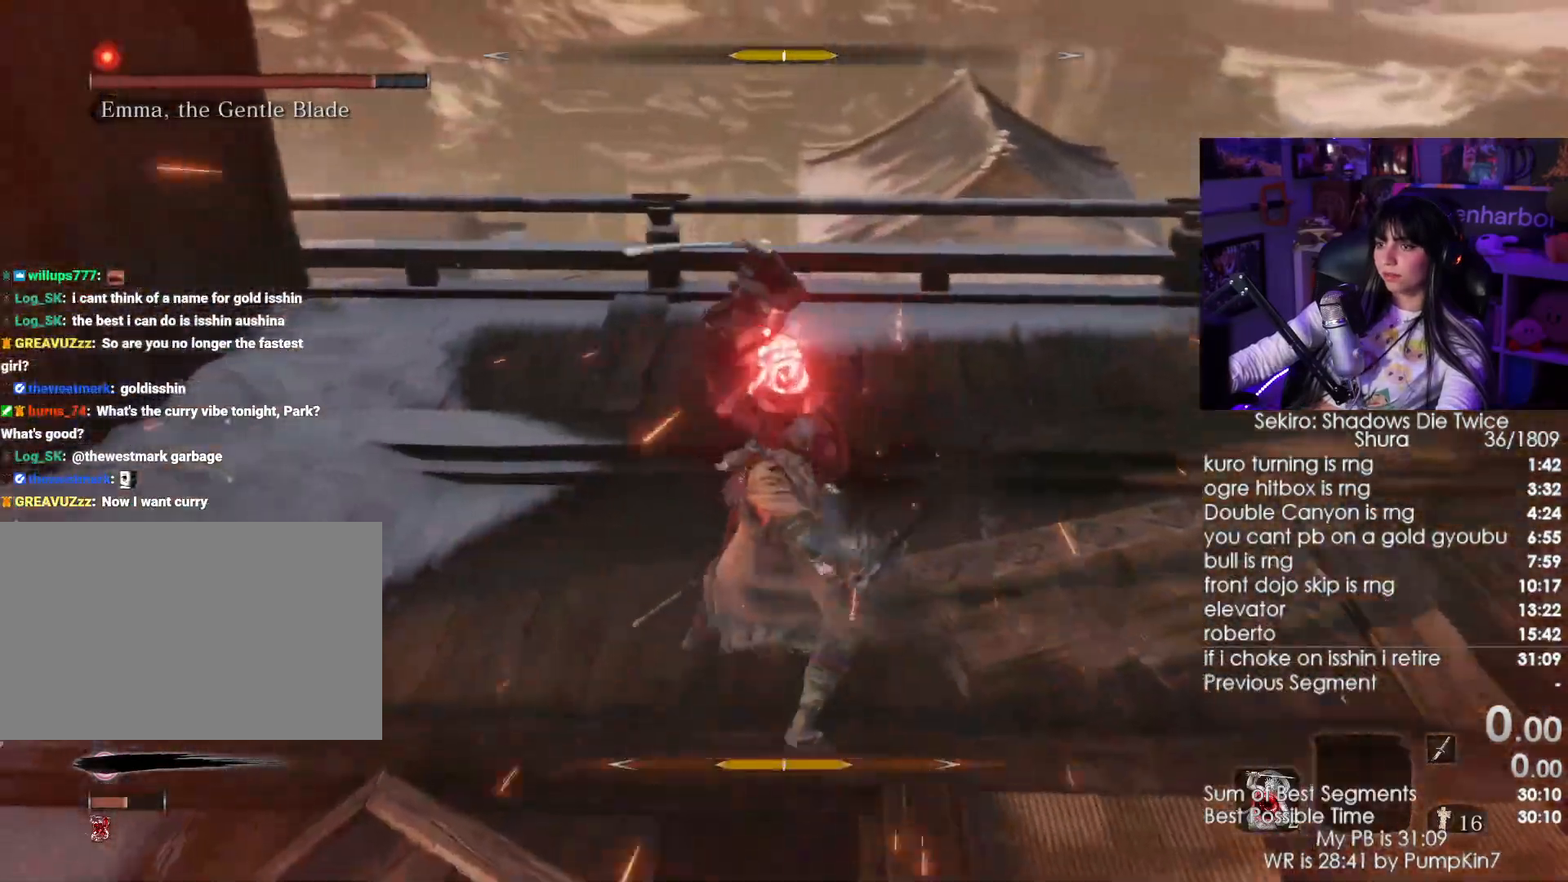
{"keys": [], "mouse": []}
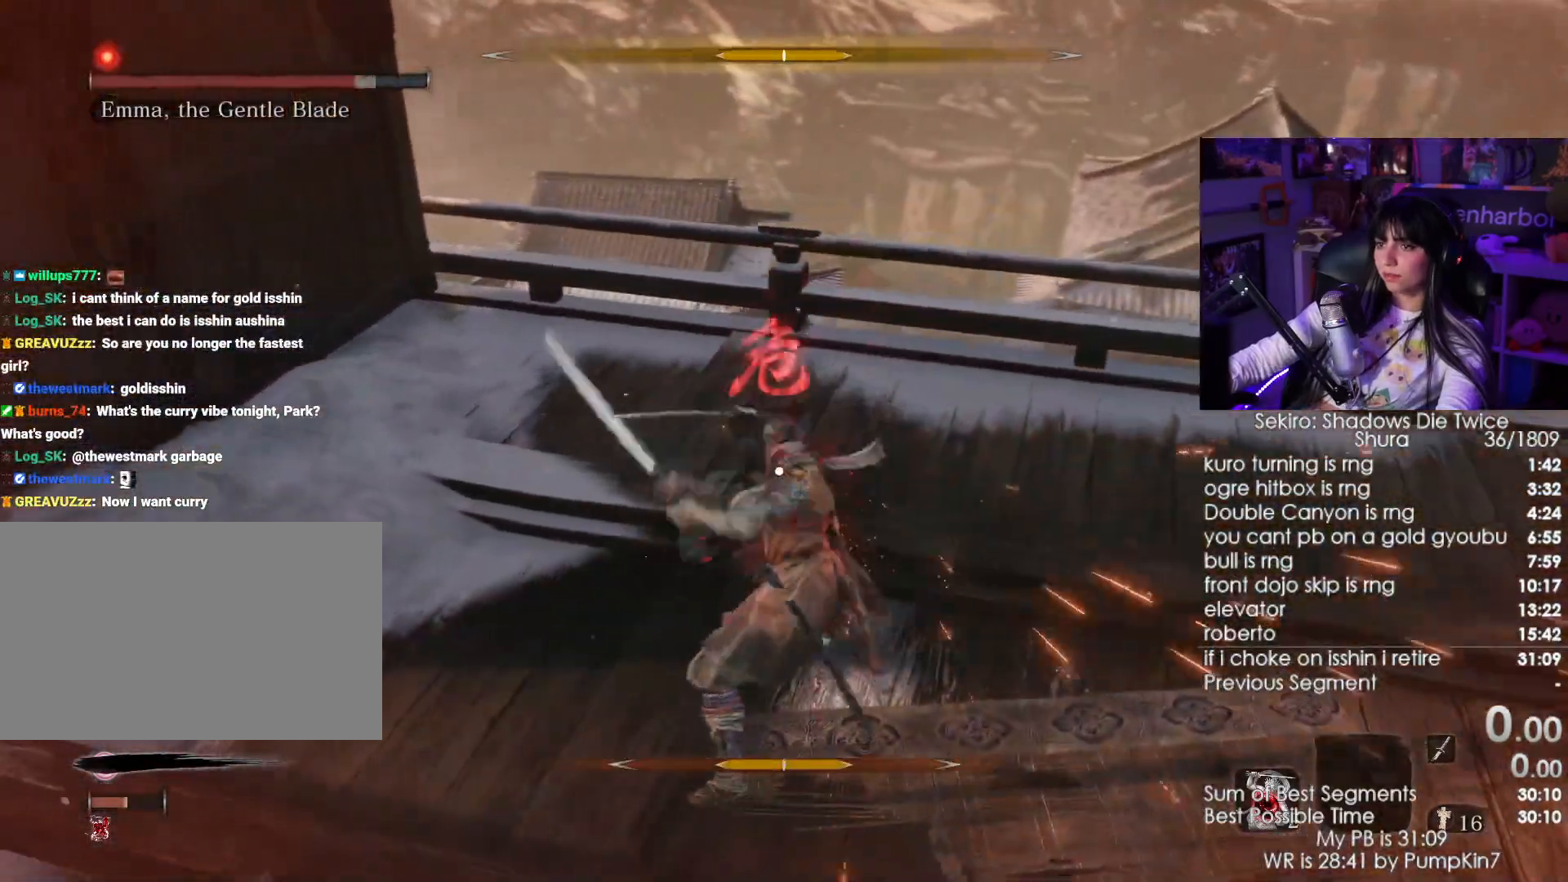
{"keys": ["space"], "mouse": [], "events": [[67, "space", "down"], [117, "space", "up"], [217, "space", "down"]]}
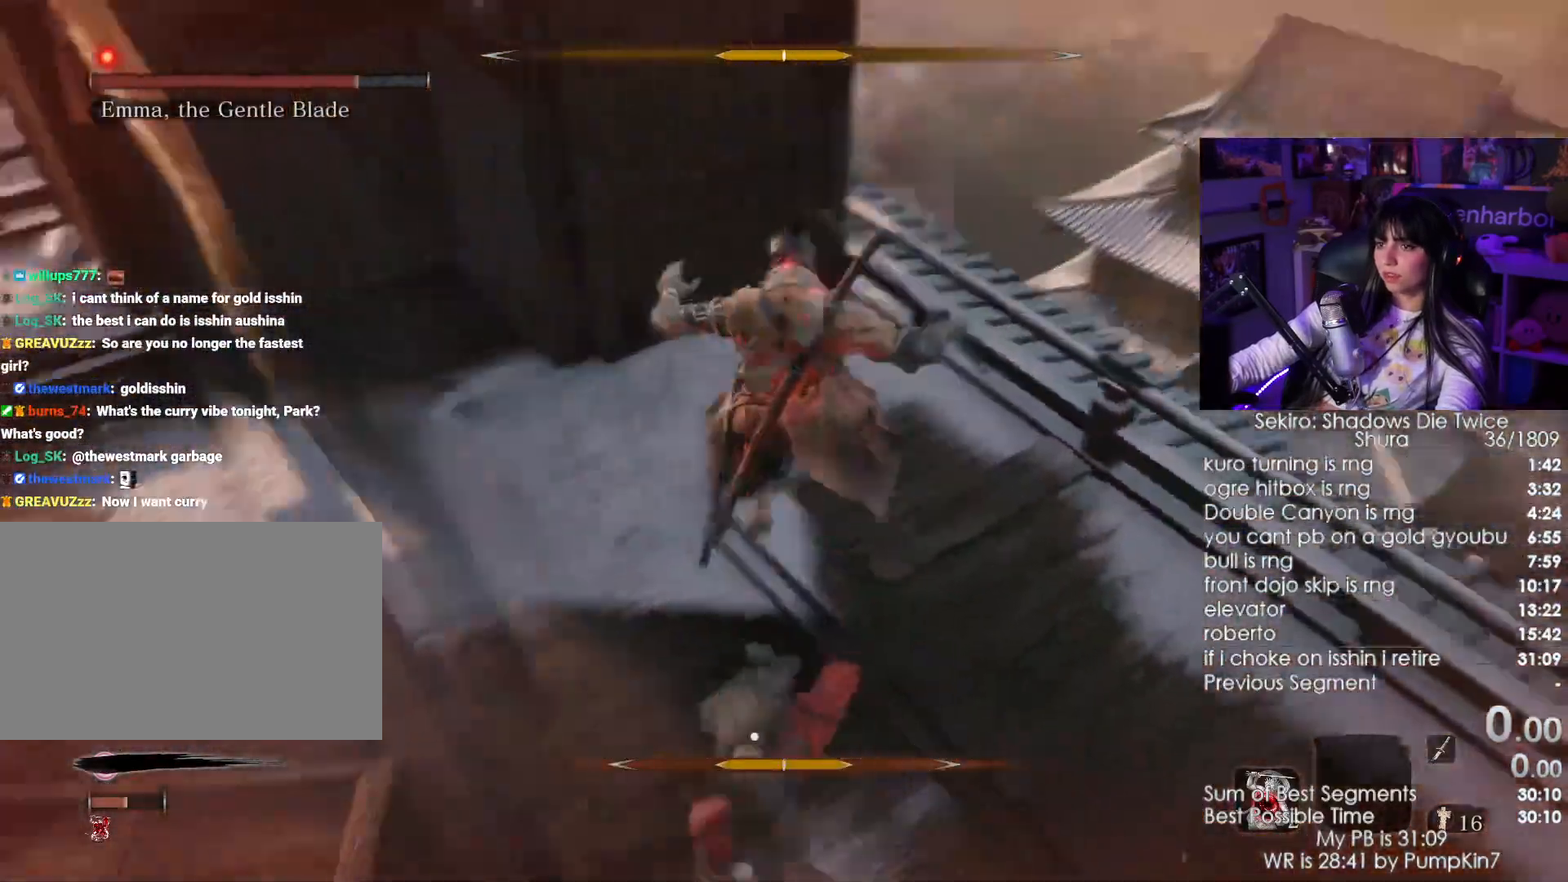
{"keys": ["space"], "mouse": [], "events": [[83, "space", "up"], [233, "space", "down"], [283, "space", "up"], [417, "space", "down"]]}
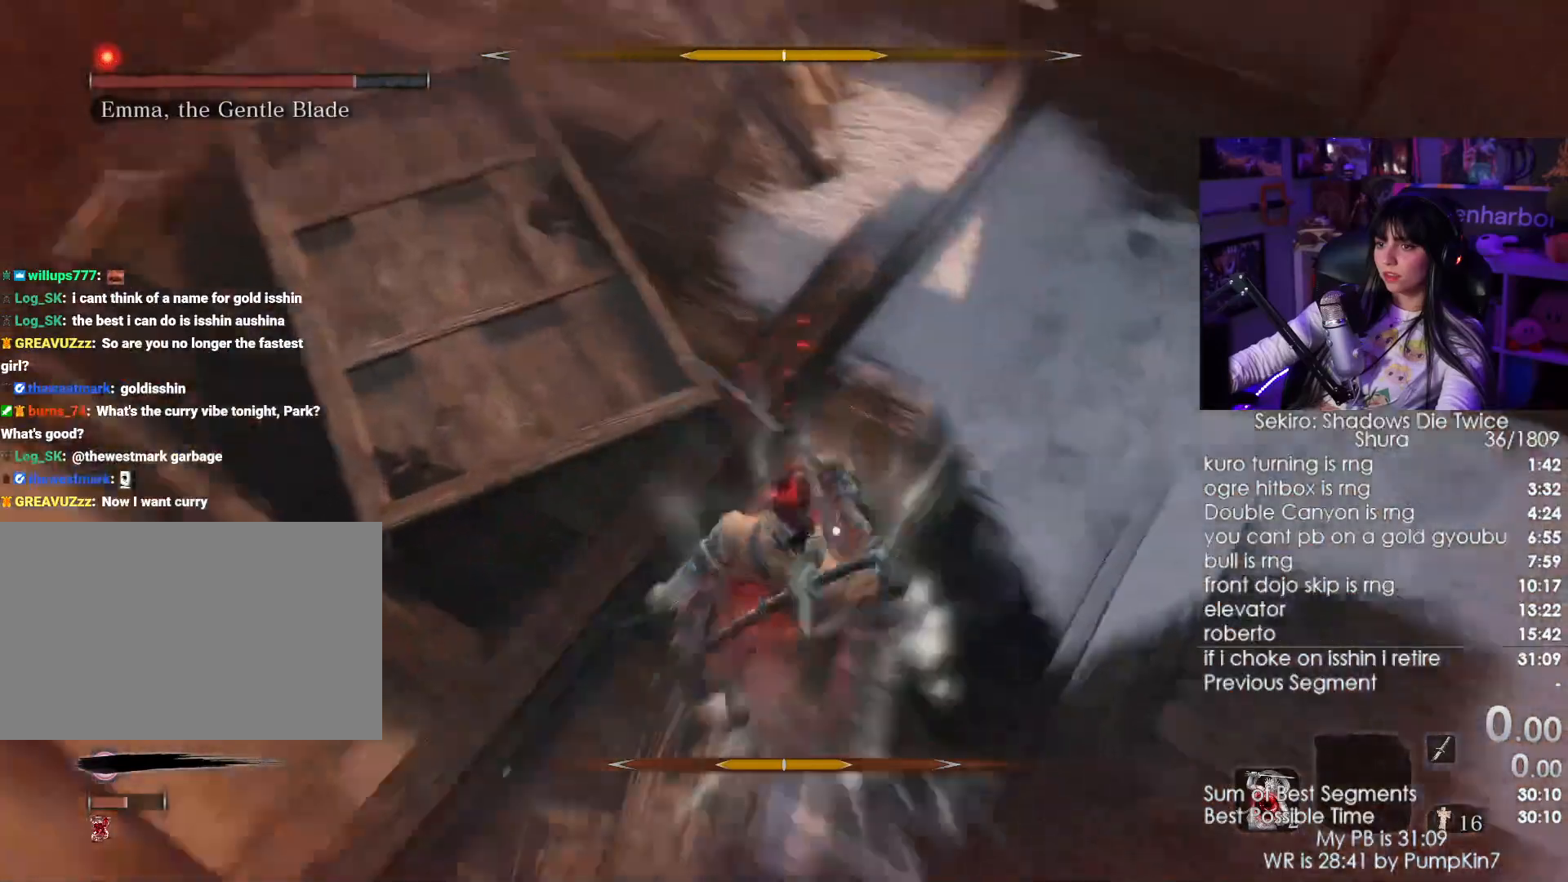
{"keys": ["w"], "mouse": [], "events": [[17, "space", "up"], [333, "w", "down"]]}
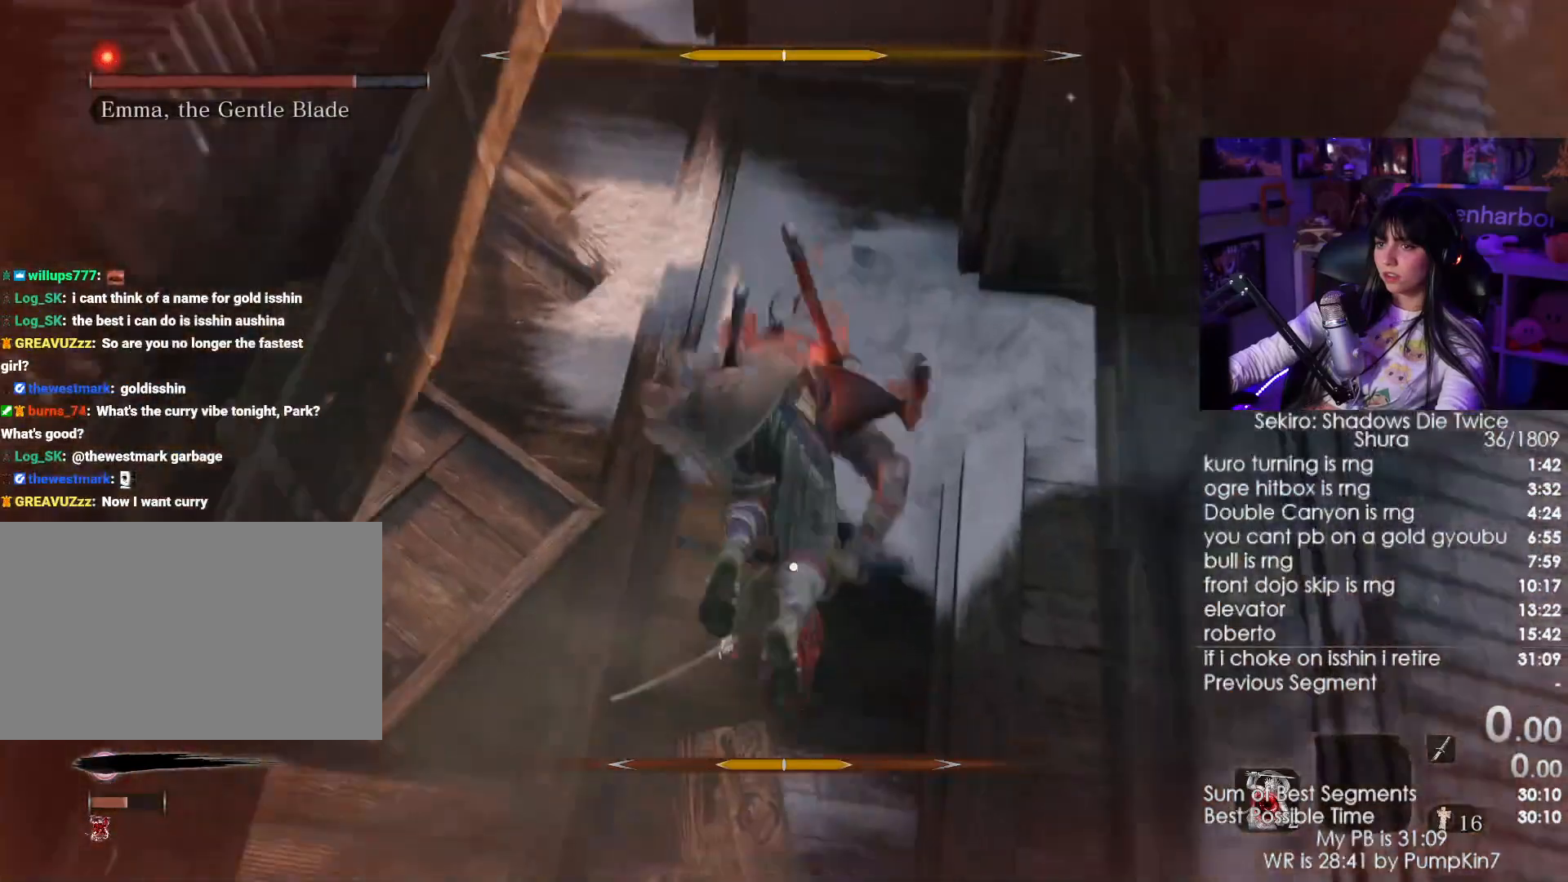
{"keys": ["w"], "mouse": [], "events": [[67, "mouse_left", "down"], [167, "mouse_left", "up"]]}
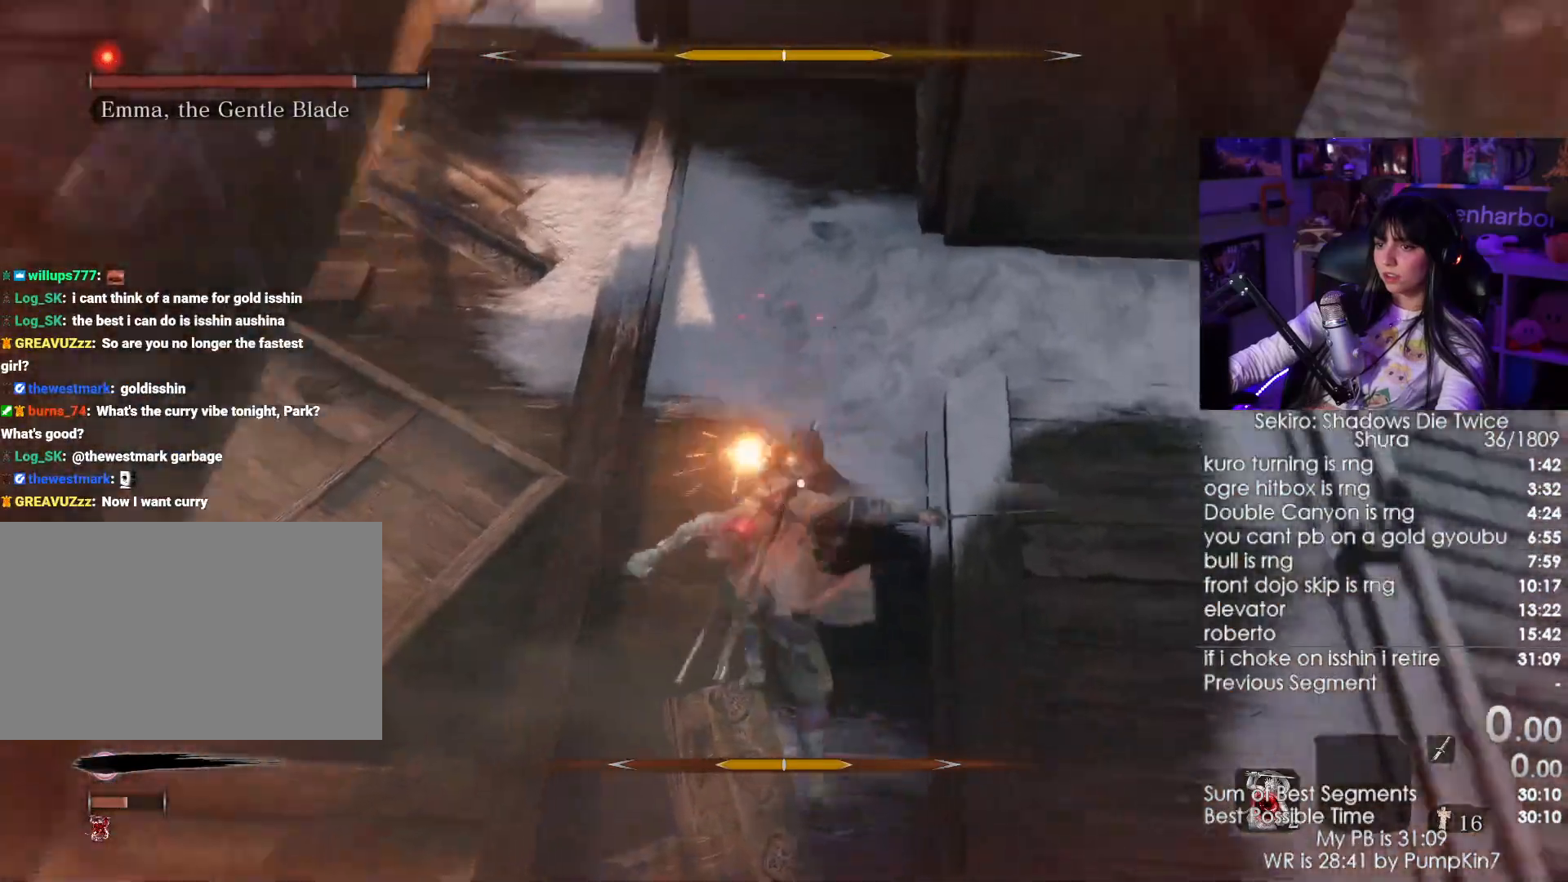
{"keys": [], "mouse": [], "events": [[33, "mouse_left", "down"], [133, "mouse_left", "up"], [467, "w", "up"]]}
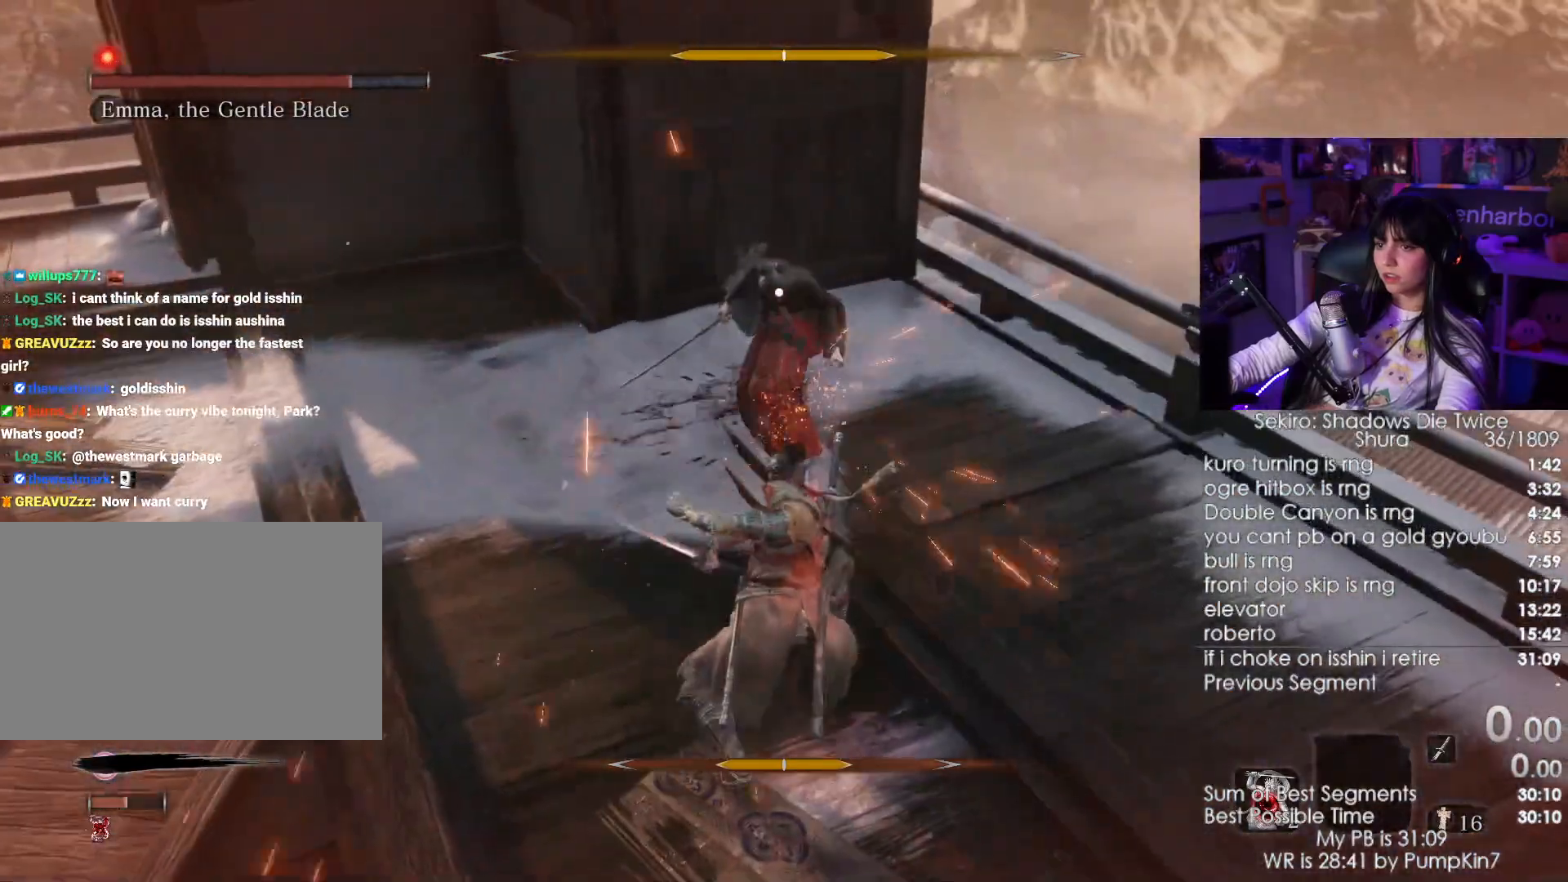
{"keys": [], "mouse": [], "events": []}
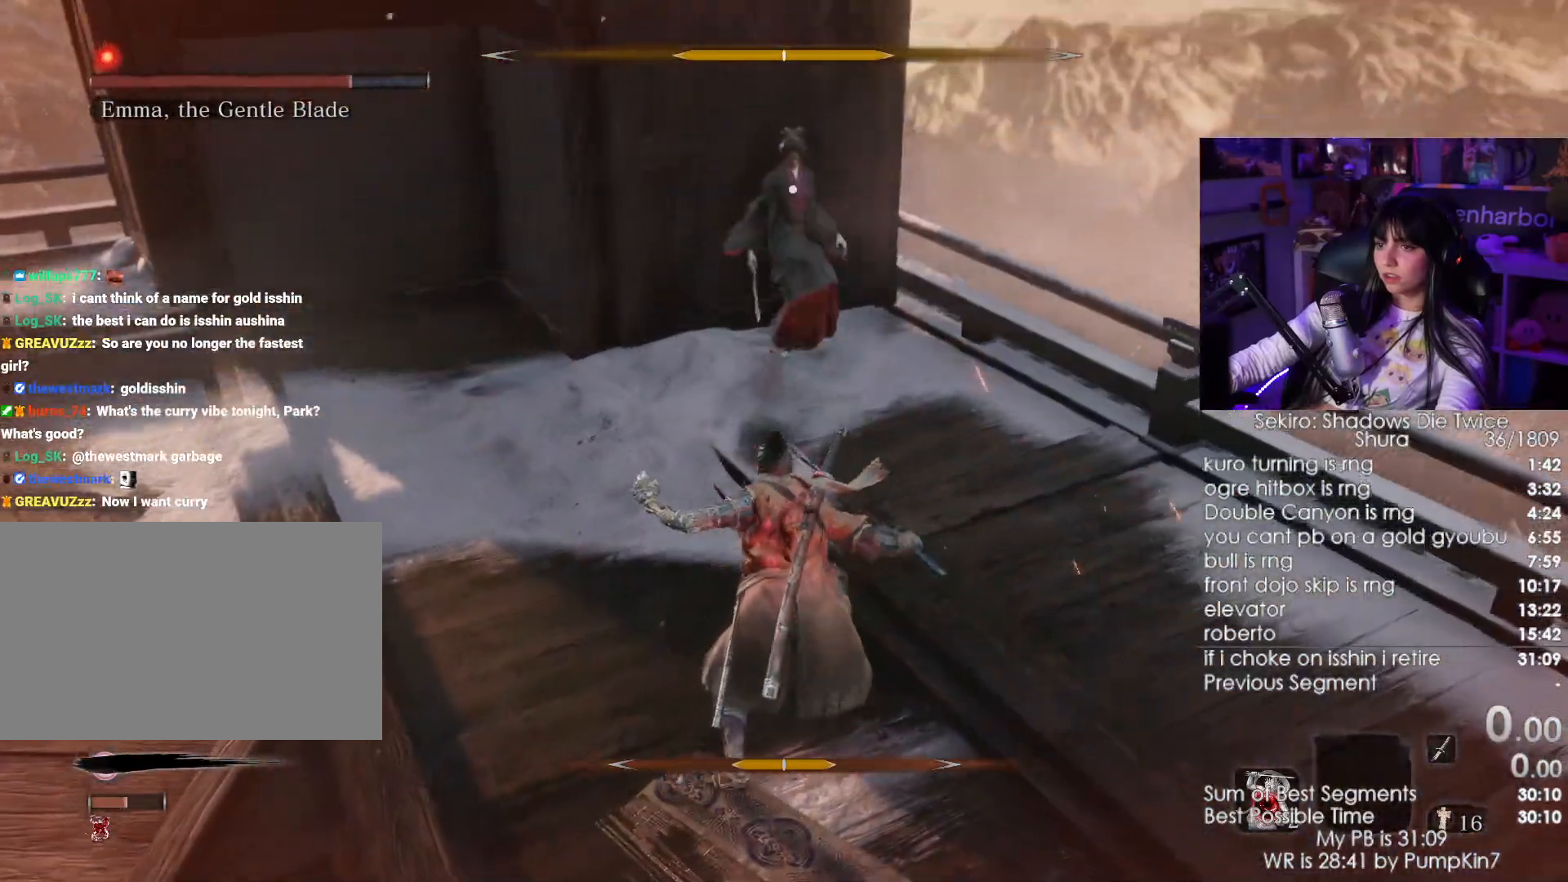
{"keys": [], "mouse": [], "events": [[267, "w", "down"], [350, "w", "up"]]}
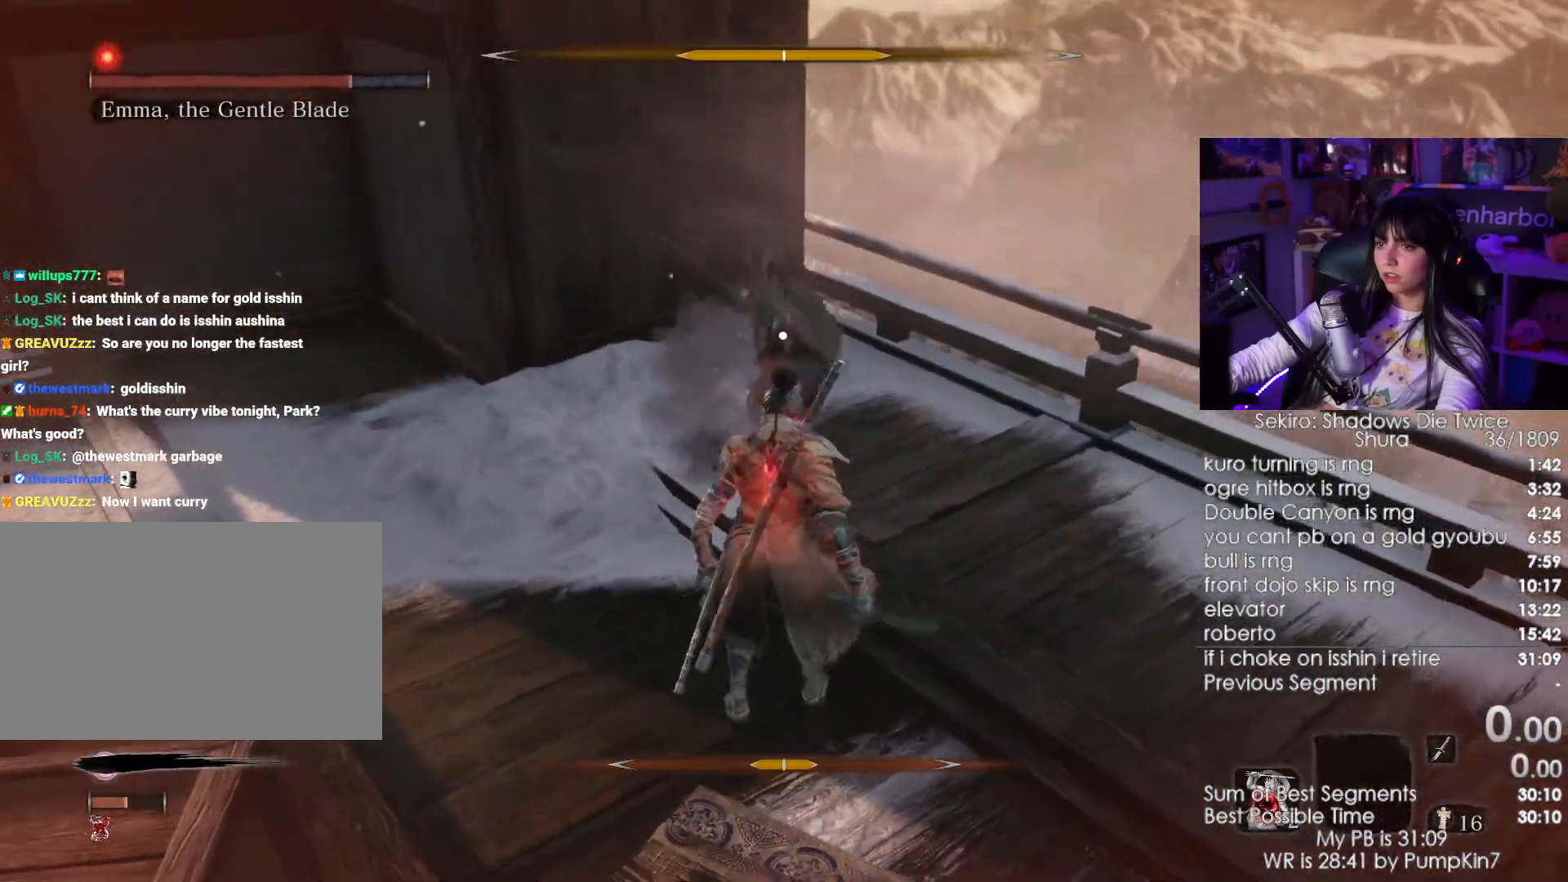
{"keys": ["w"], "mouse": ["left"], "events": [[133, "mouse_right", "down"], [233, "mouse_right", "up"], [400, "mouse_left", "down"], [450, "w", "down"]]}
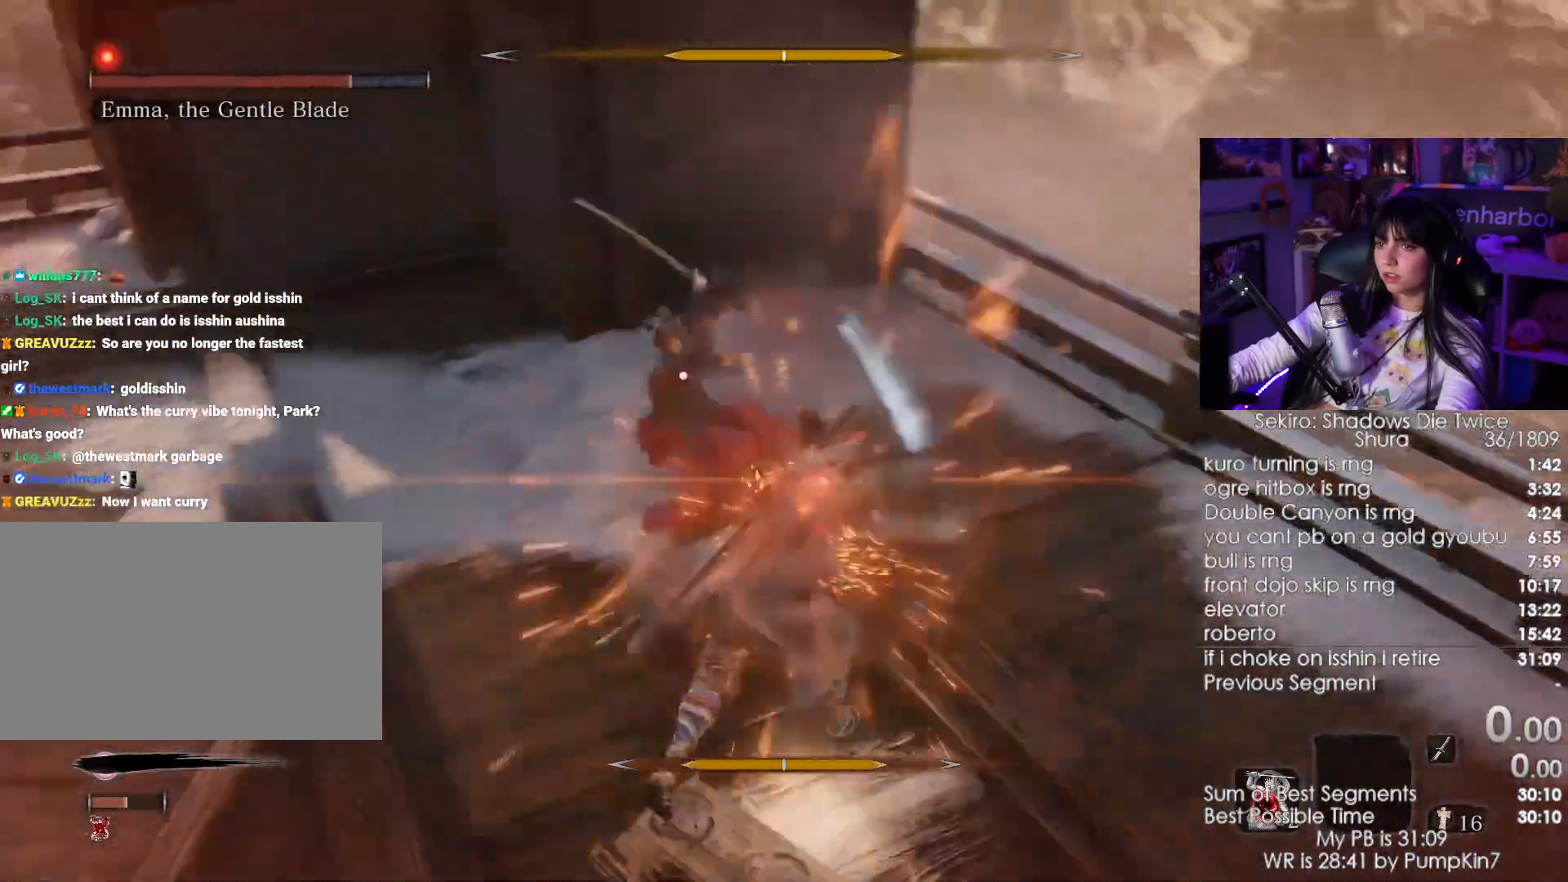
{"keys": ["w"], "mouse": [], "events": [[50, "mouse_left", "up"]]}
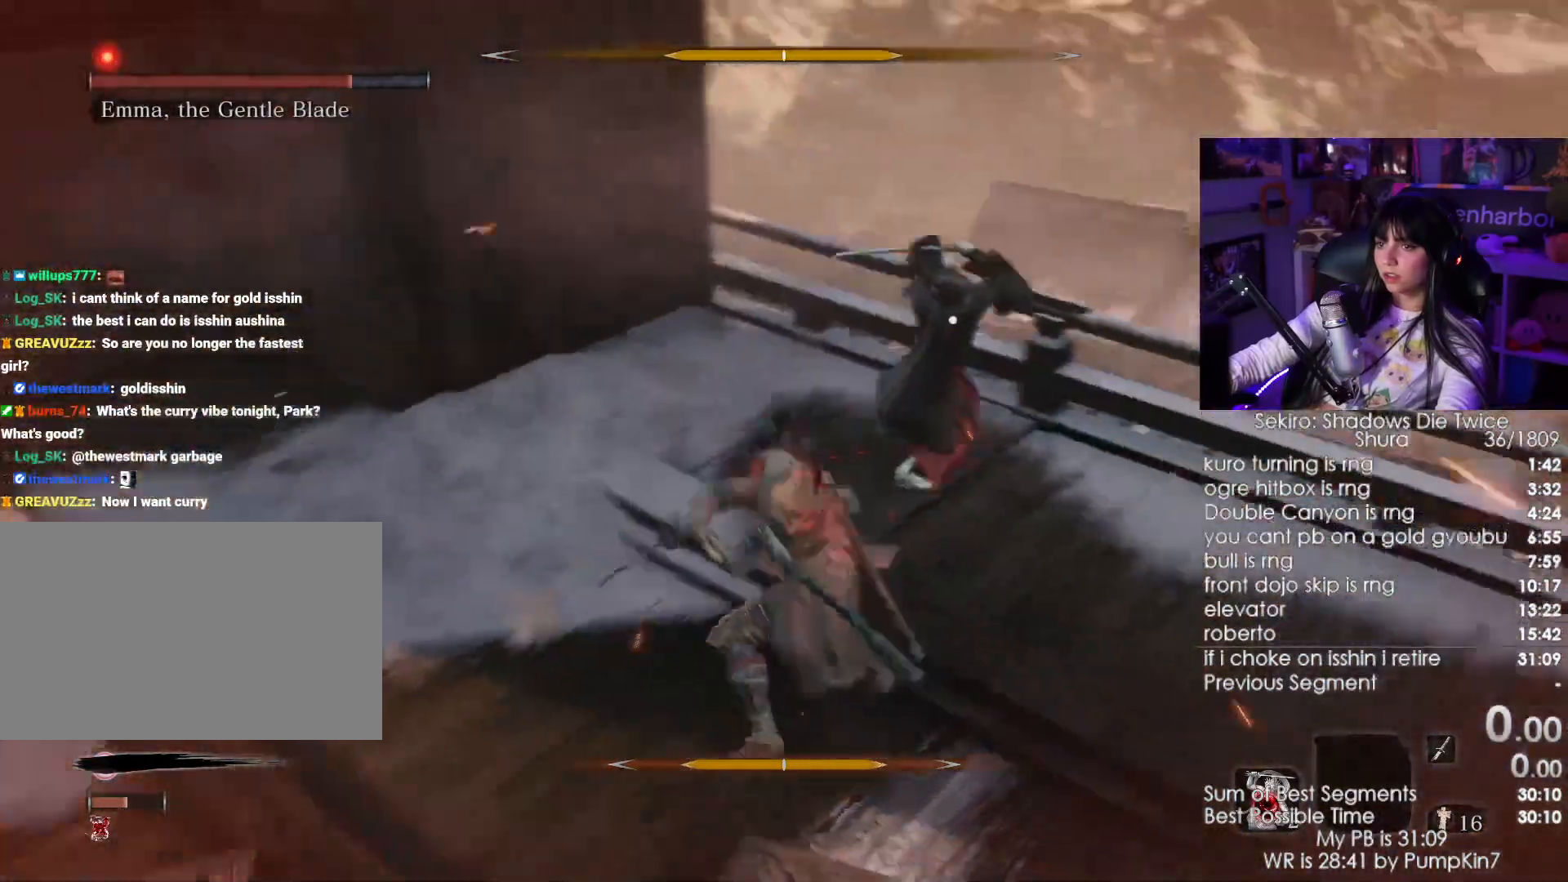
{"keys": ["w"], "mouse": [], "events": [[267, "mouse_left", "down"], [400, "mouse_left", "up"]]}
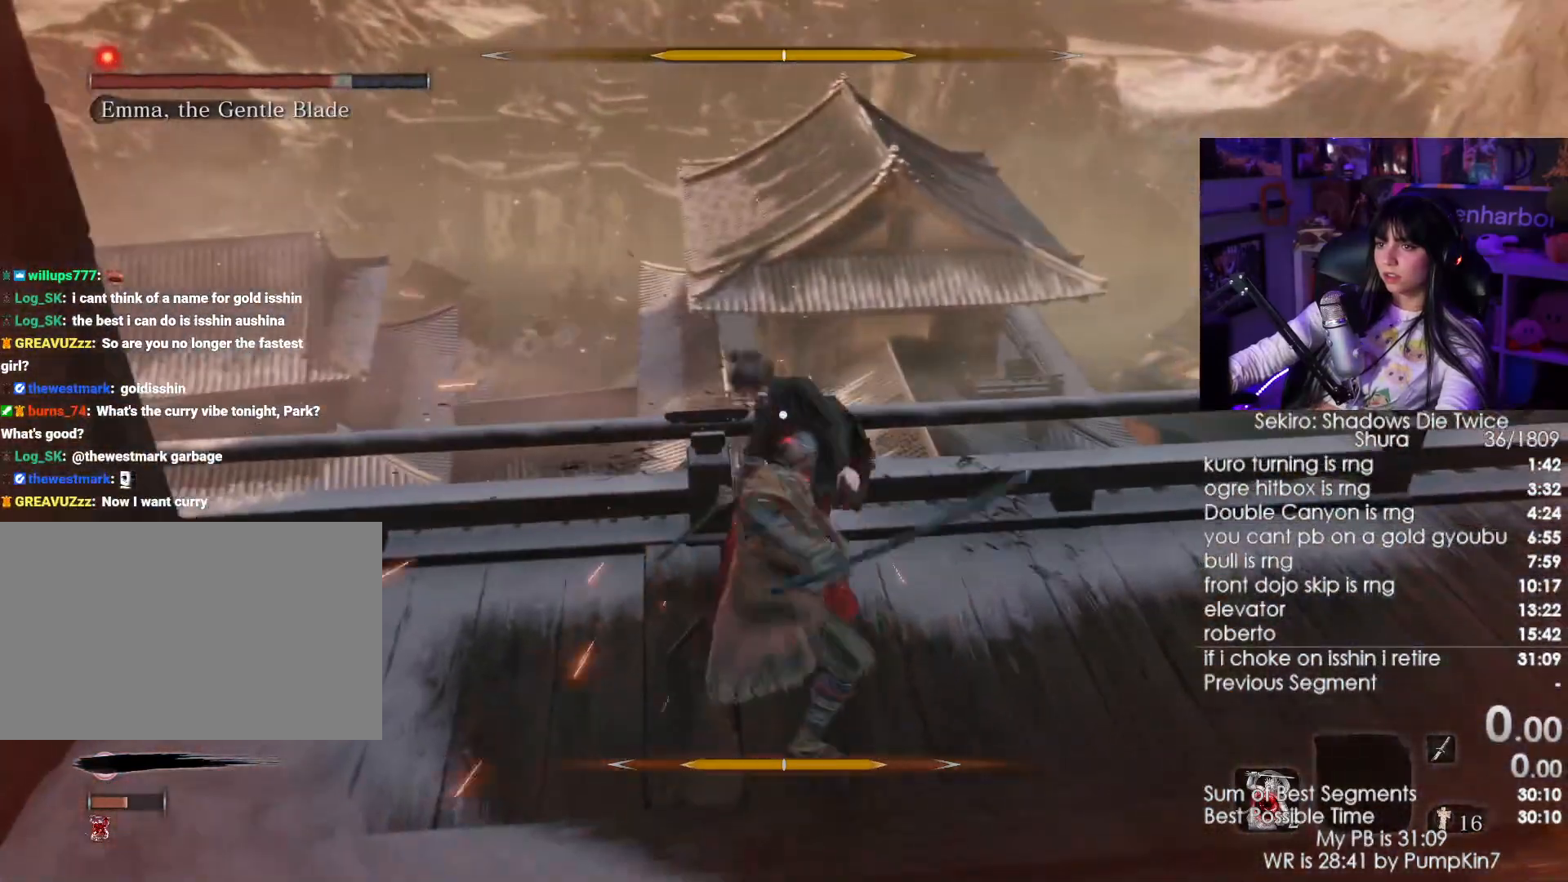
{"keys": [], "mouse": [], "events": [[367, "w", "up"]]}
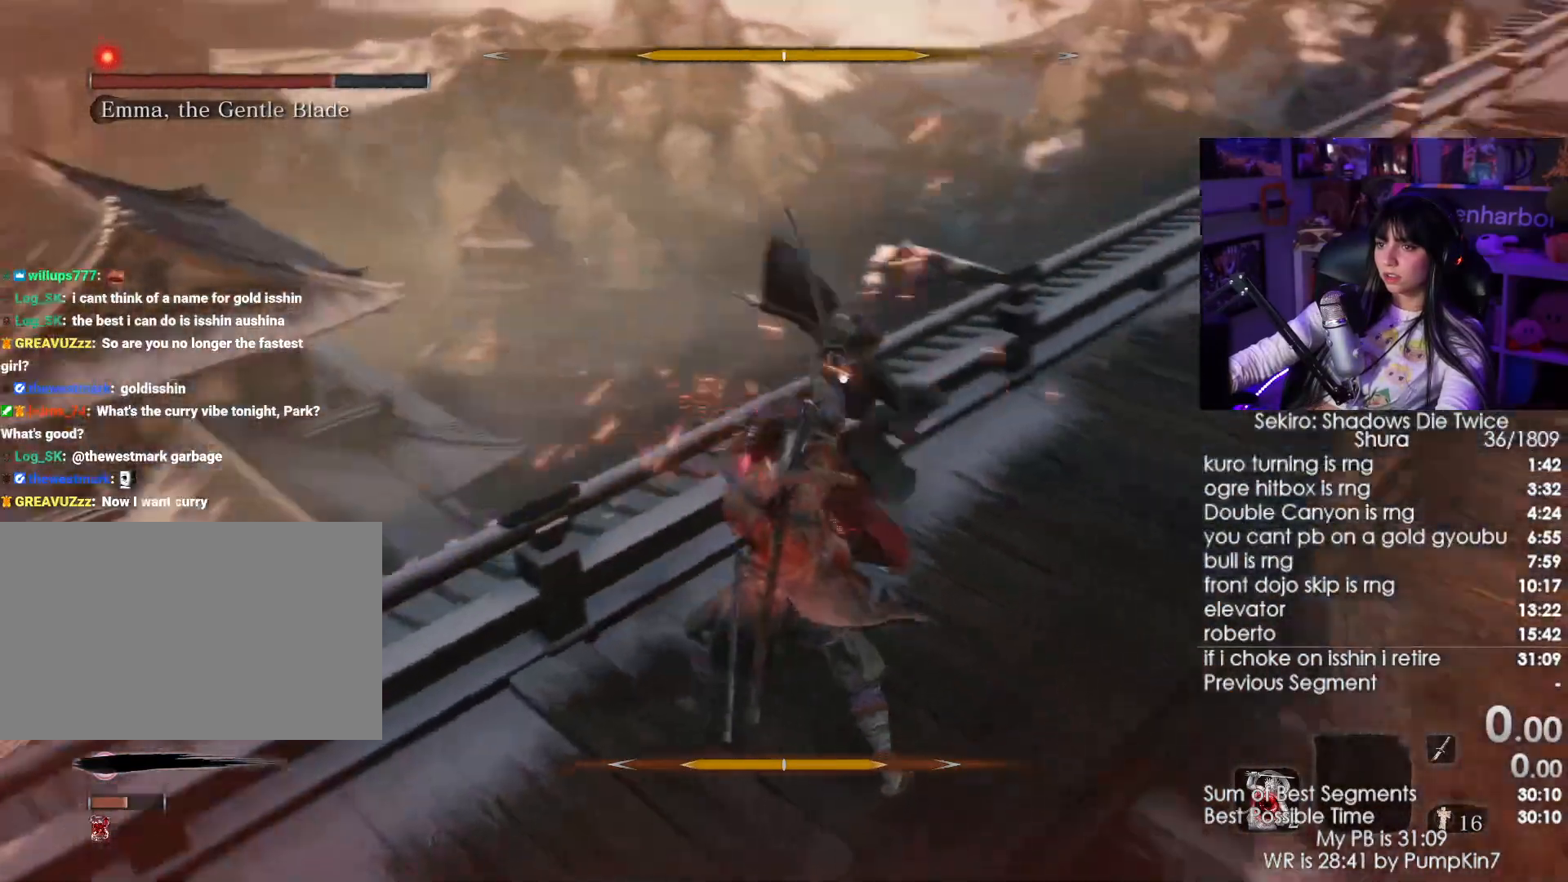
{"keys": ["w"], "mouse": ["right"], "events": [[333, "mouse_right", "down"], [383, "w", "down"]]}
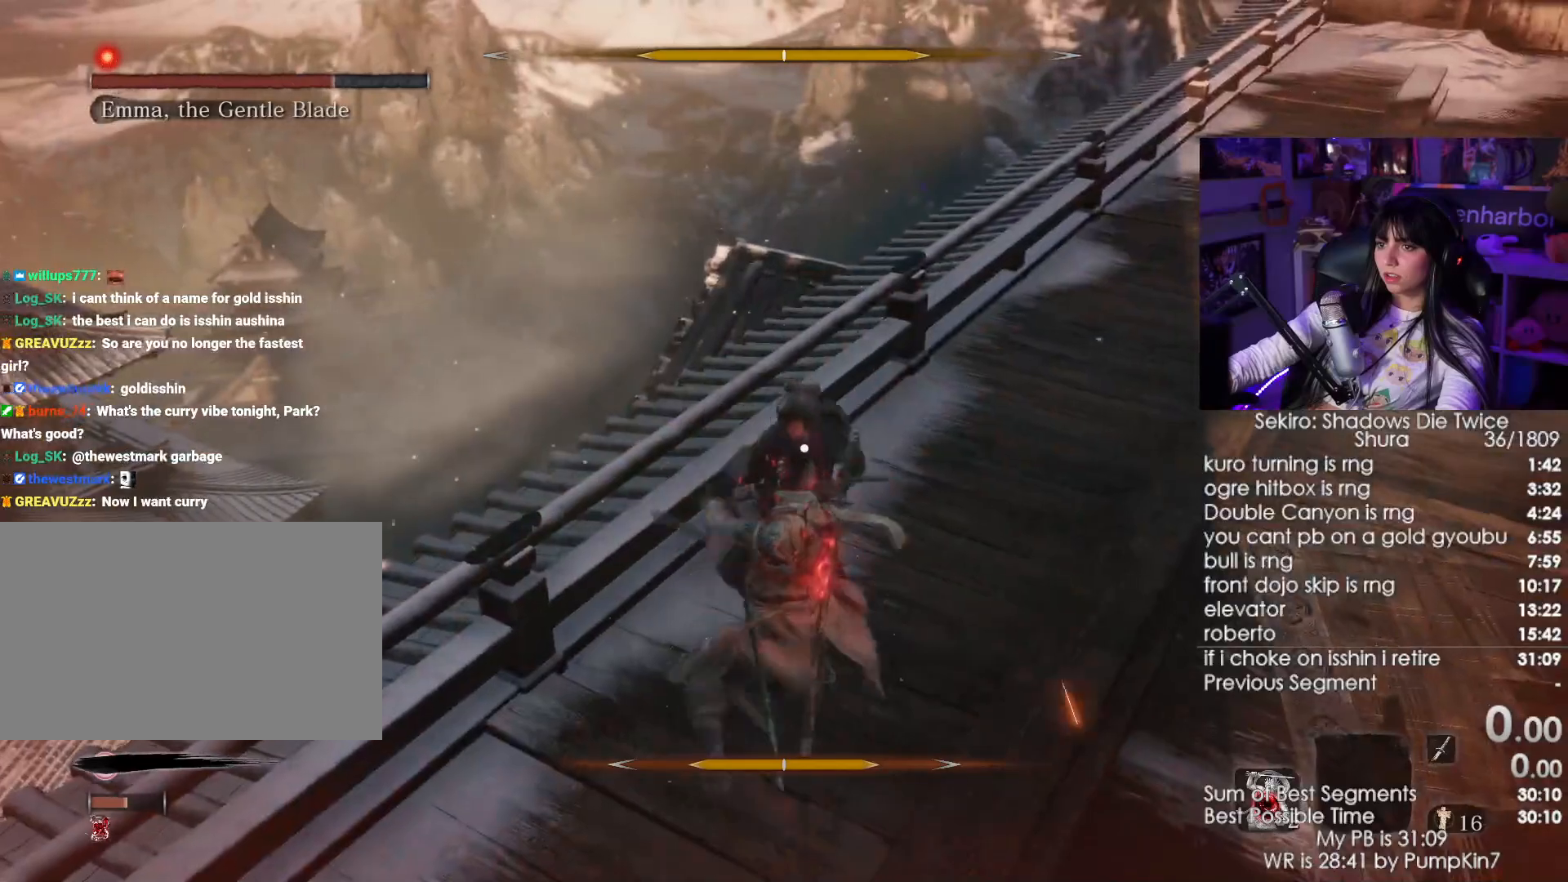
{"keys": ["w"], "mouse": [], "events": [[33, "mouse_right", "up"], [217, "mouse_left", "down"], [300, "mouse_left", "up"]]}
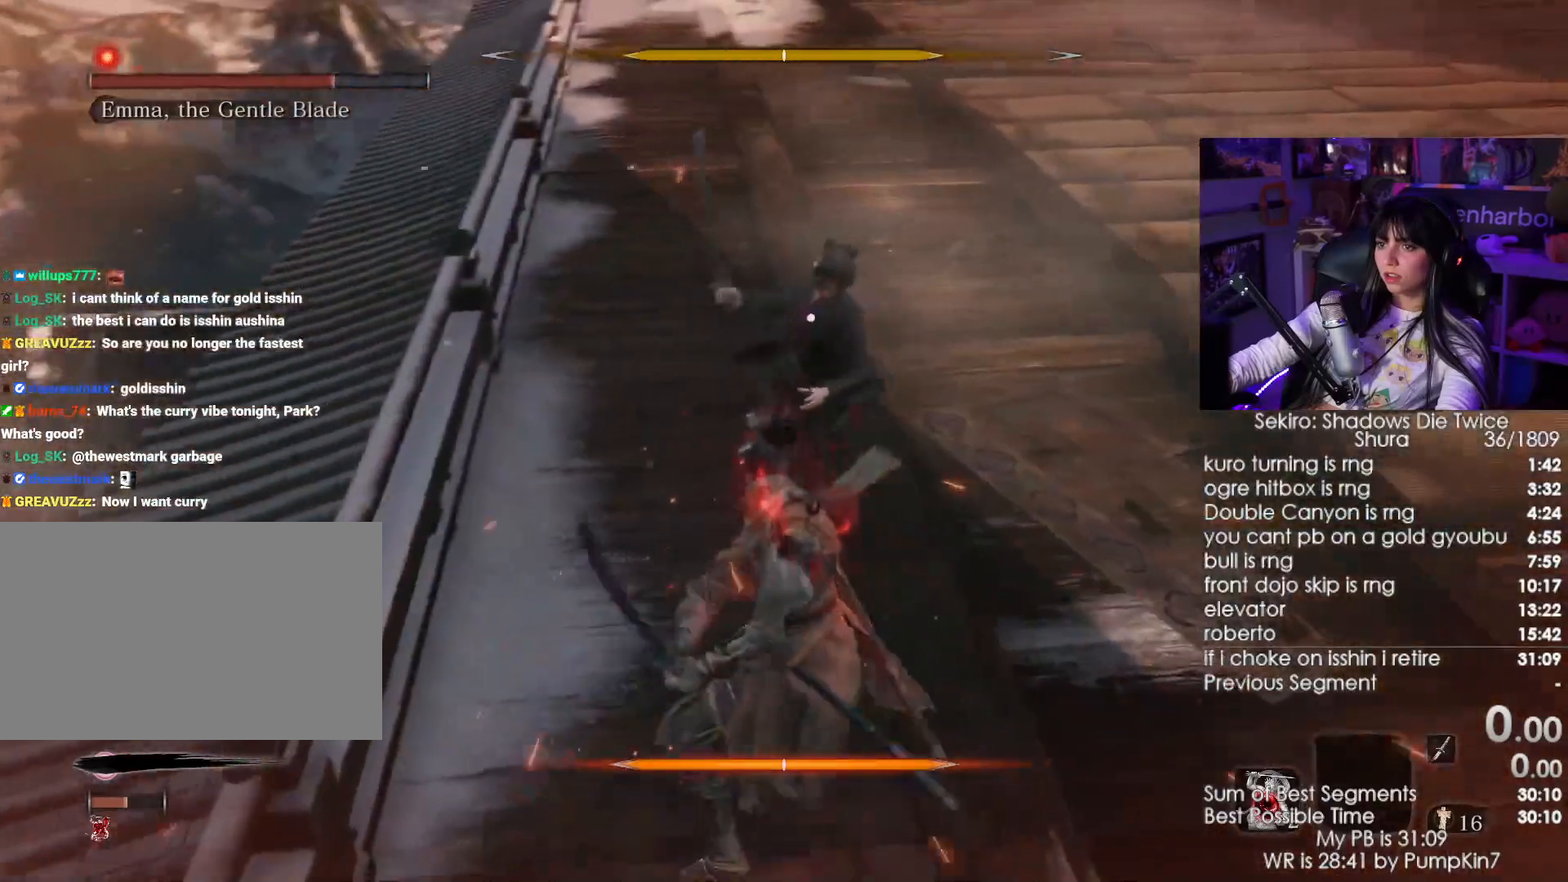
{"keys": [], "mouse": []}
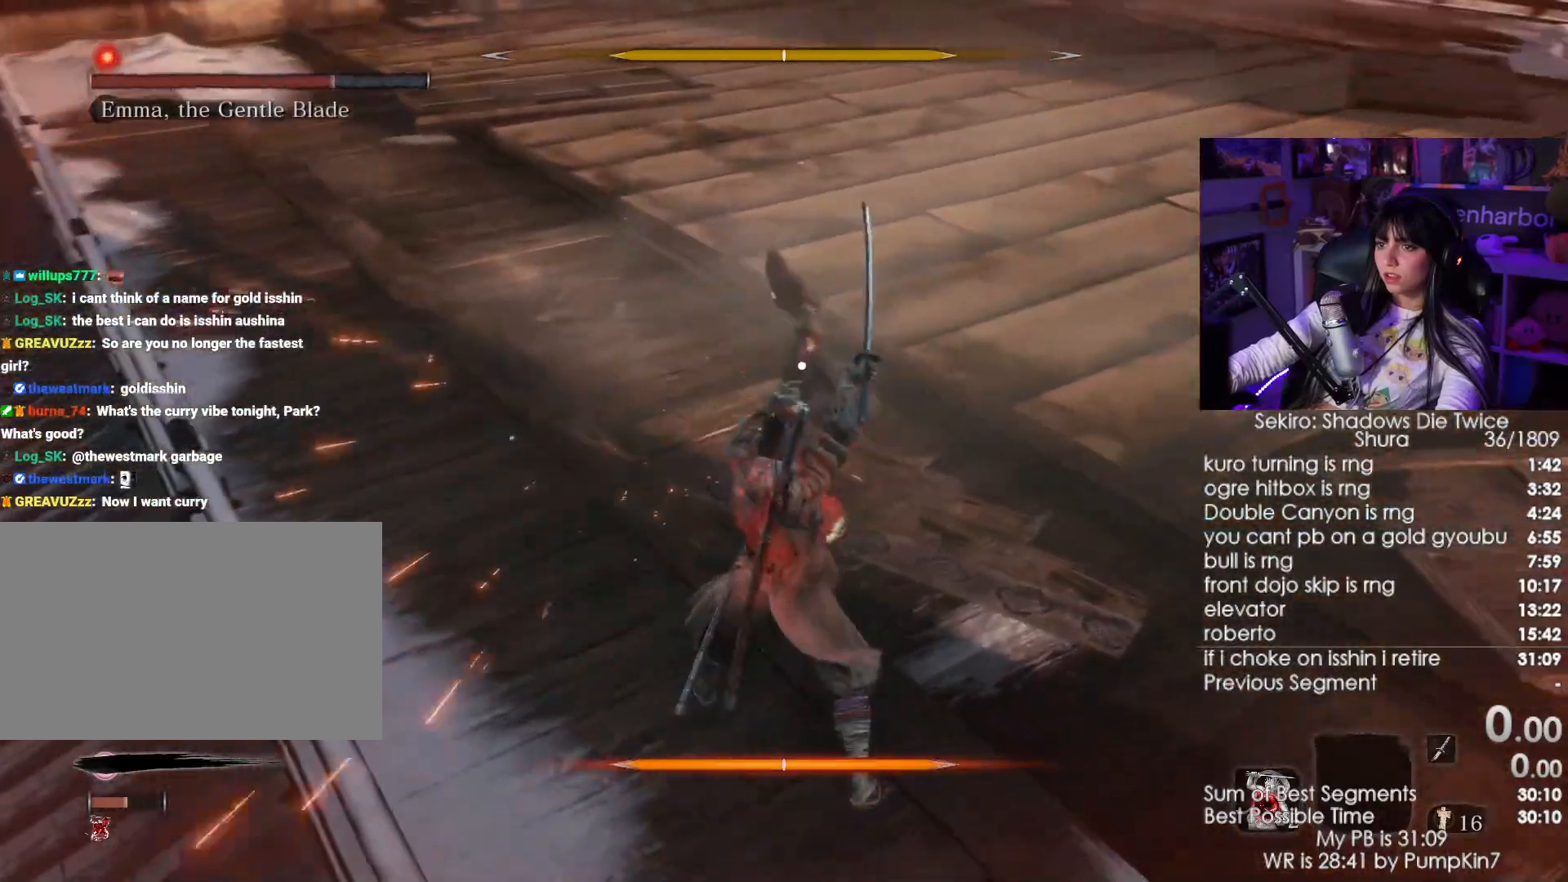
{"keys": ["w"], "mouse": ["right"], "events": [[383, "mouse_right", "down"], [433, "w", "down"]]}
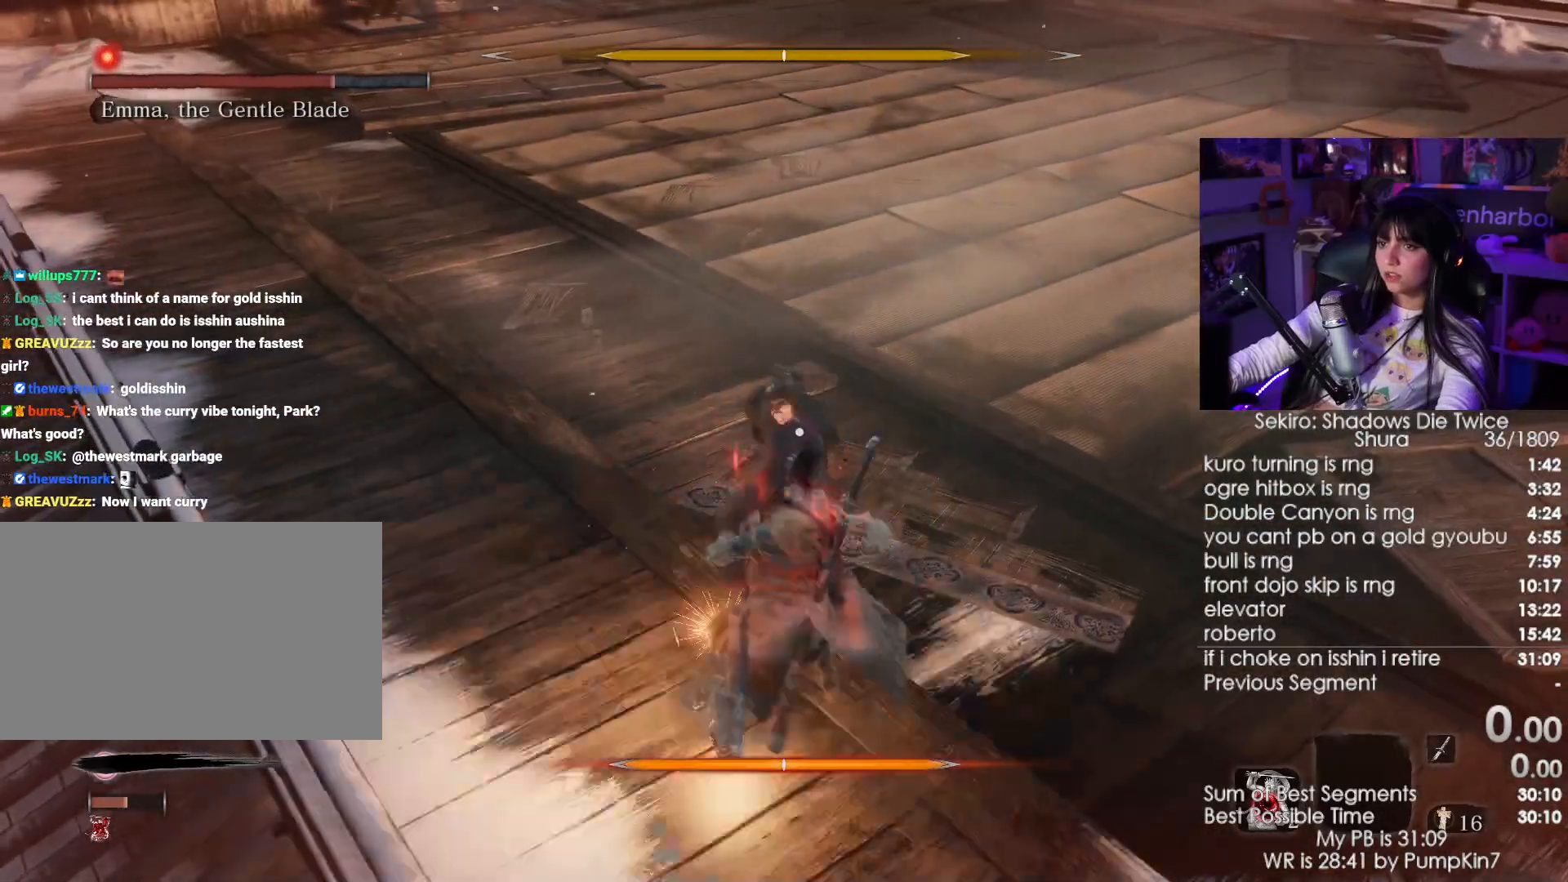
{"keys": ["w"], "mouse": [], "events": [[33, "mouse_right", "up"], [217, "mouse_left", "down"], [300, "mouse_left", "up"]]}
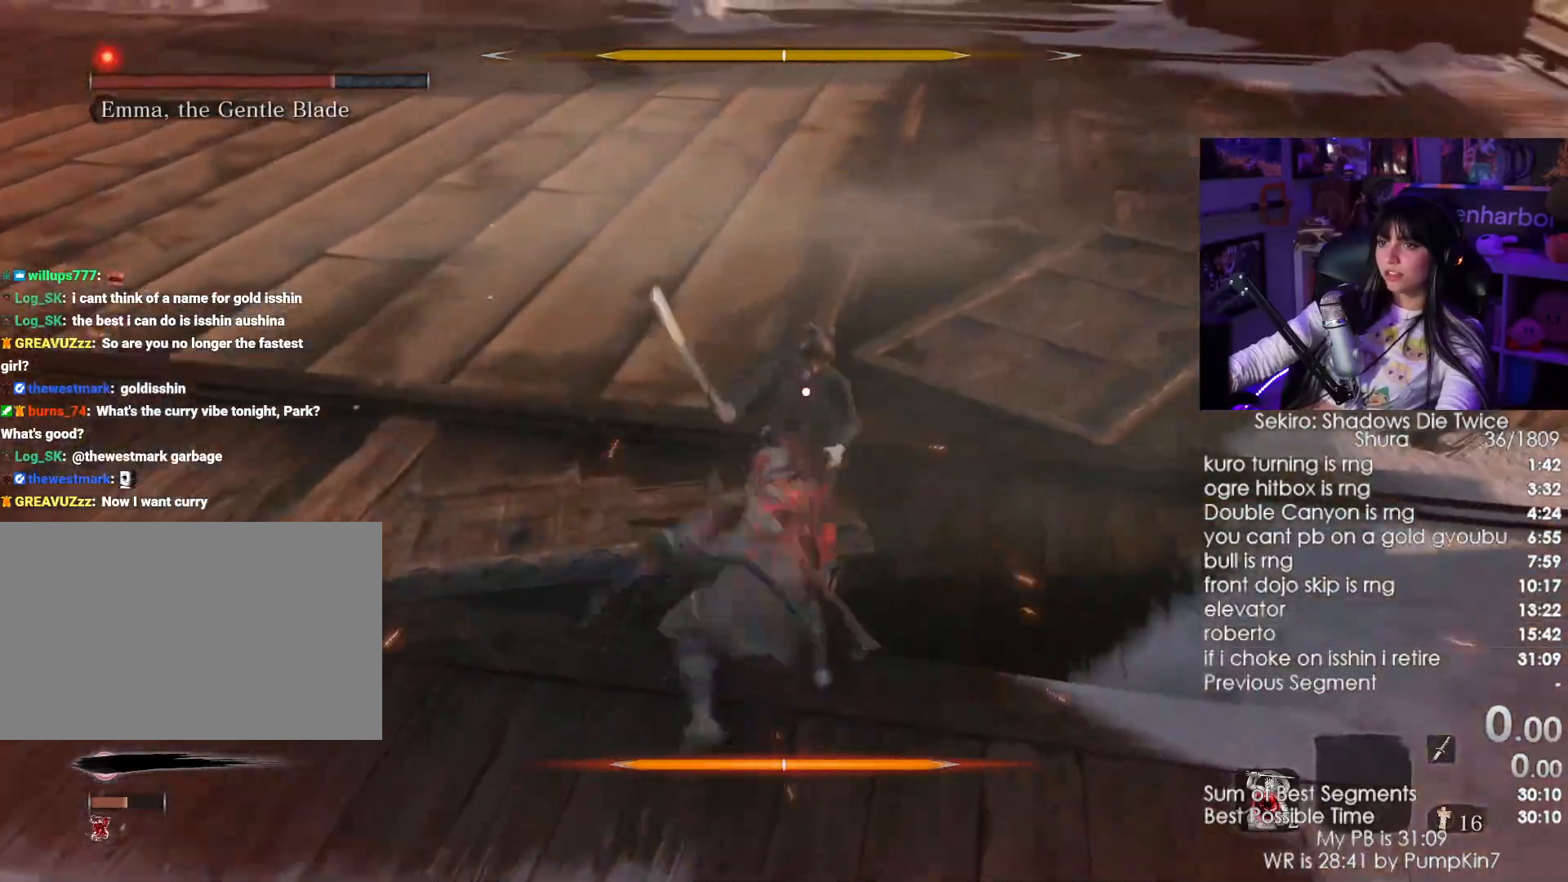
{"keys": [], "mouse": [], "events": [[267, "w", "up"]]}
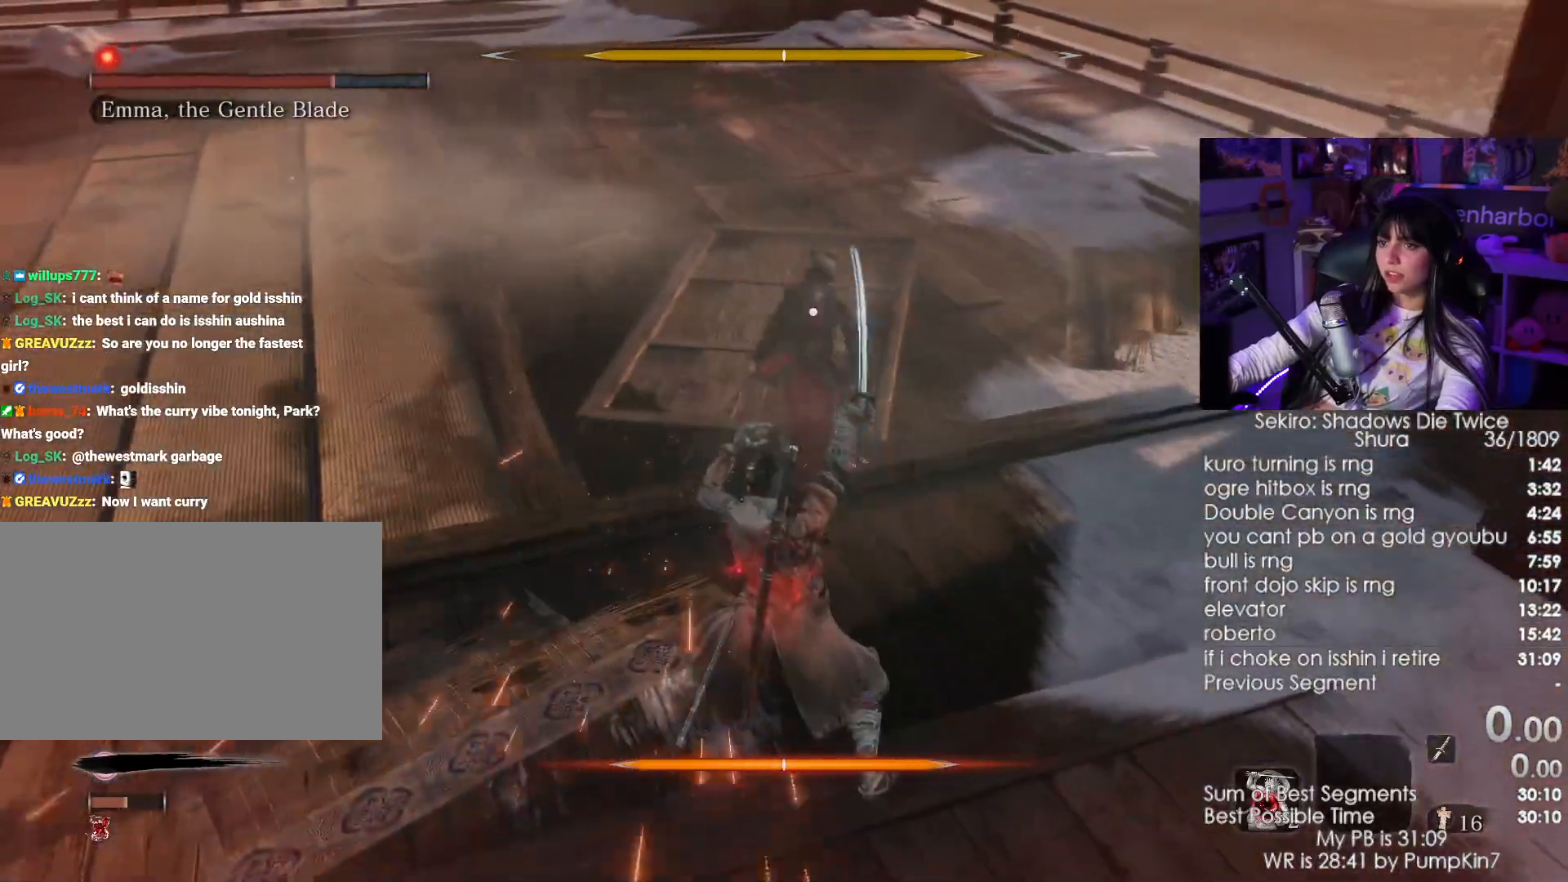
{"keys": ["w"], "mouse": [], "events": [[483, "w", "down"]]}
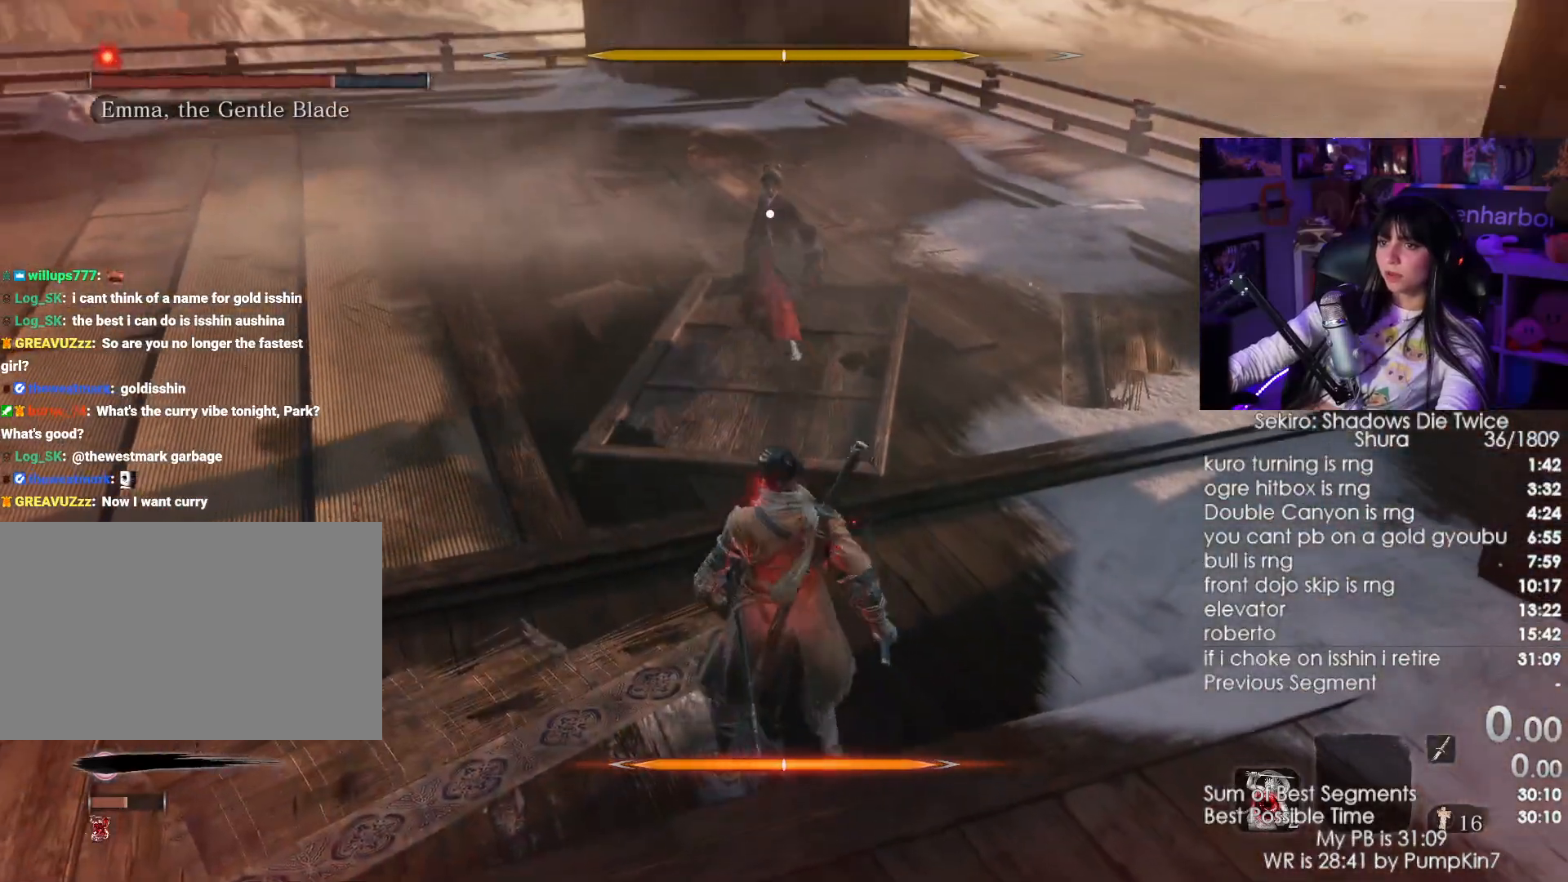
{"keys": ["w"], "mouse": [], "events": [[217, "w", "up"], [400, "mouse_right", "down"], [500, "mouse_right", "up"], [500, "w", "down"]]}
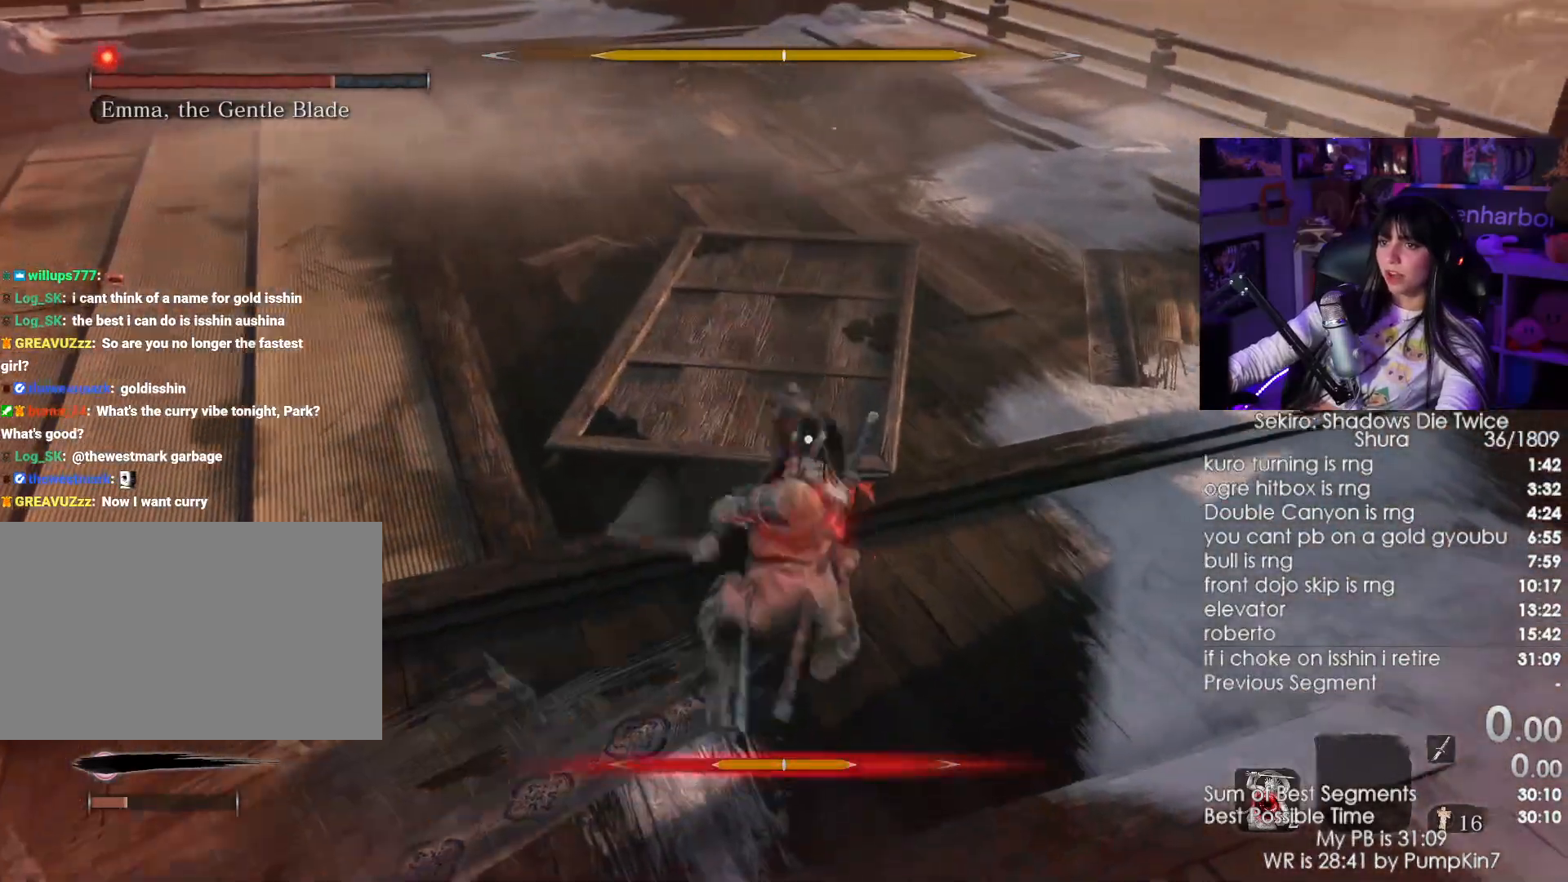
{"keys": ["w"], "mouse": [], "events": [[233, "mouse_left", "down"], [367, "mouse_left", "up"]]}